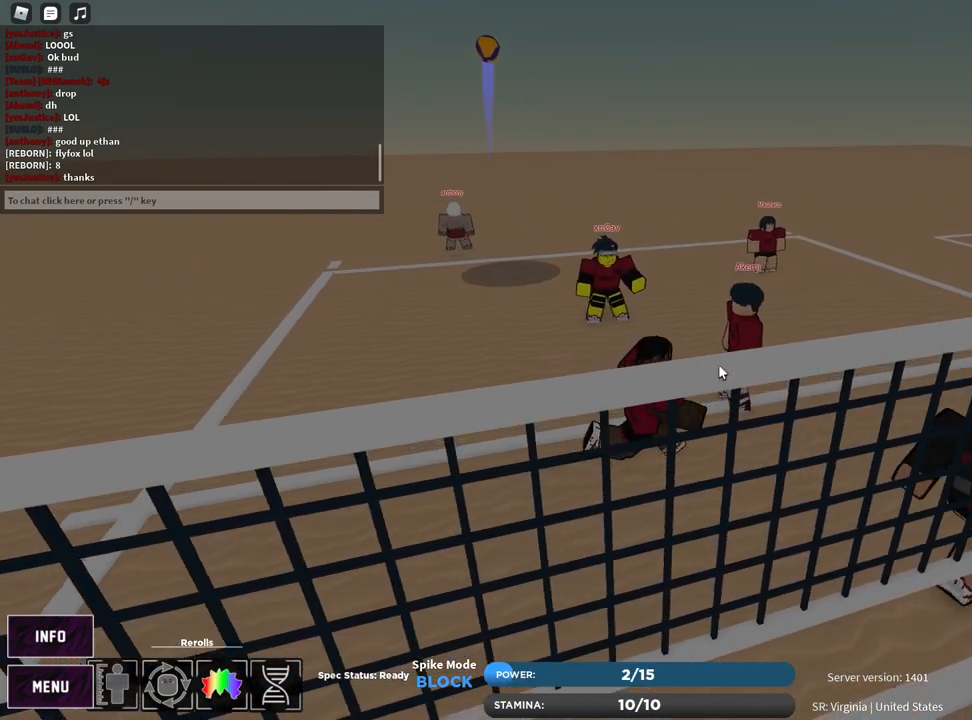
Gameplay with keyboard and mouse; each line is a JSON object with the keys and mouse buttons held at the frame after it. "events" lists presses ("down") and releases ("up") of "1", "2", "3", "4", "5", "a", "alt", "b", "c", "ctrl", "d", "e", "f", "g", "q", "r", "s", "shift", "space", "t", "tab", "v", "w", "x", "z", "mouse_left", "mouse_wheel", "mouse_right", "mouse_mb4" and "mouse_mb5" between this image and that frame as [ms after this image, input, new state], when the widget could be followed in between. "mouse_left", "mouse_wheel", "mouse_right", "mouse_mb4", "mouse_mb5" = the "left", "wheel", "right", "mb4", "mb5" buttons of the "mouse" list. No other keys are recorded. "wheel" means that the mouse wheel is clicked or scrolled. Mouse movement is not recorded.
{"keys": [], "mouse": [], "events": [[33, "mouse_right", "down"], [417, "mouse_right", "up"], [500, "d", "up"]]}
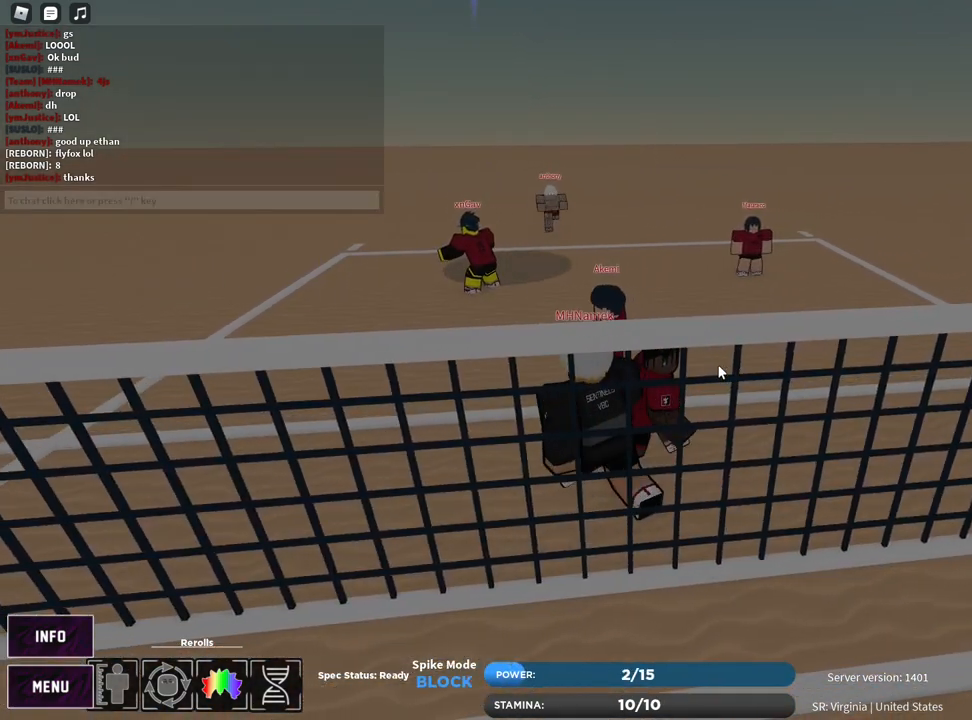
{"keys": [], "mouse": [], "events": [[233, "z", "down"], [300, "e", "down"], [333, "z", "up"], [367, "e", "up"]]}
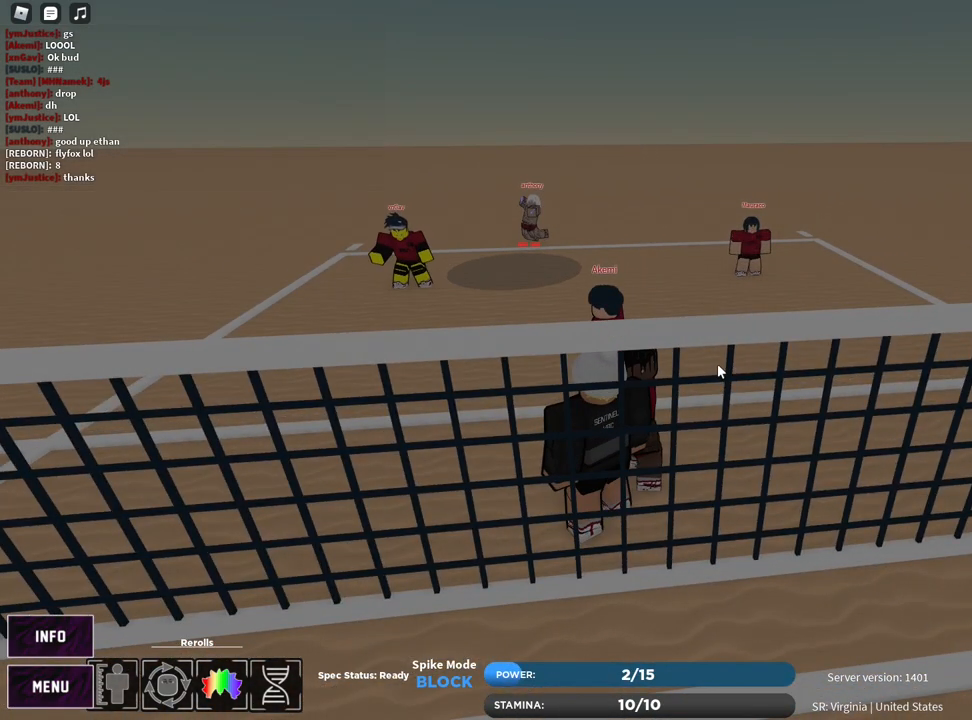
{"keys": ["s"], "mouse": ["right"], "events": [[17, "a", "down"], [50, "mouse_right", "down"], [83, "s", "down"], [183, "a", "up"], [283, "z", "down"], [333, "e", "down"], [367, "z", "up"], [417, "e", "up"]]}
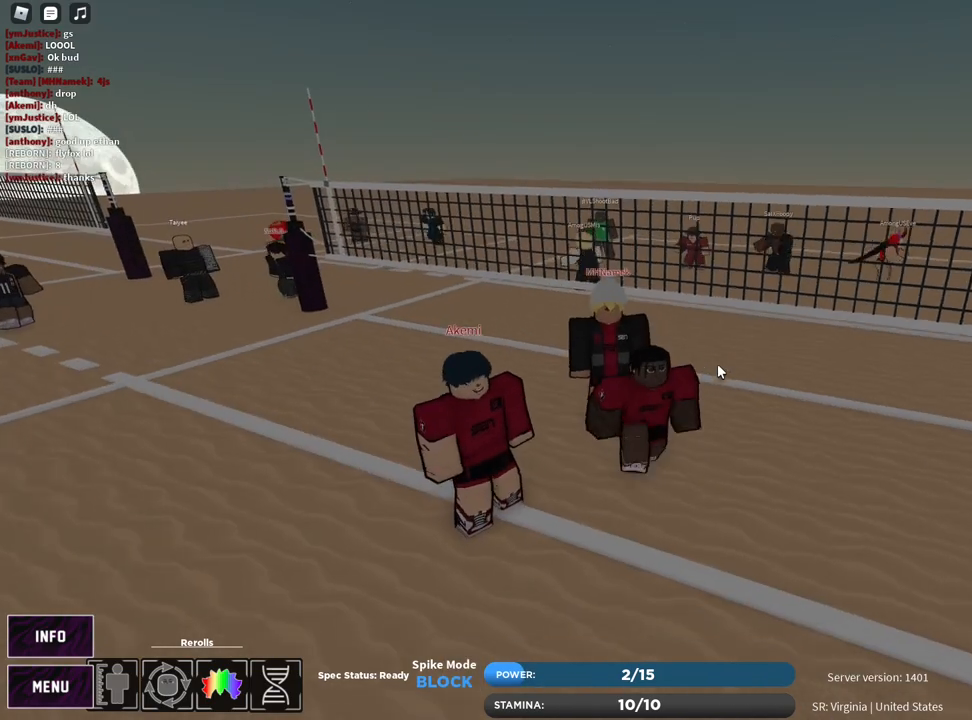
{"keys": ["d", "z"], "mouse": [], "events": [[83, "d", "down"], [183, "mouse_left", "down"], [317, "mouse_left", "up"], [383, "mouse_right", "up"], [433, "z", "down"], [483, "s", "up"]]}
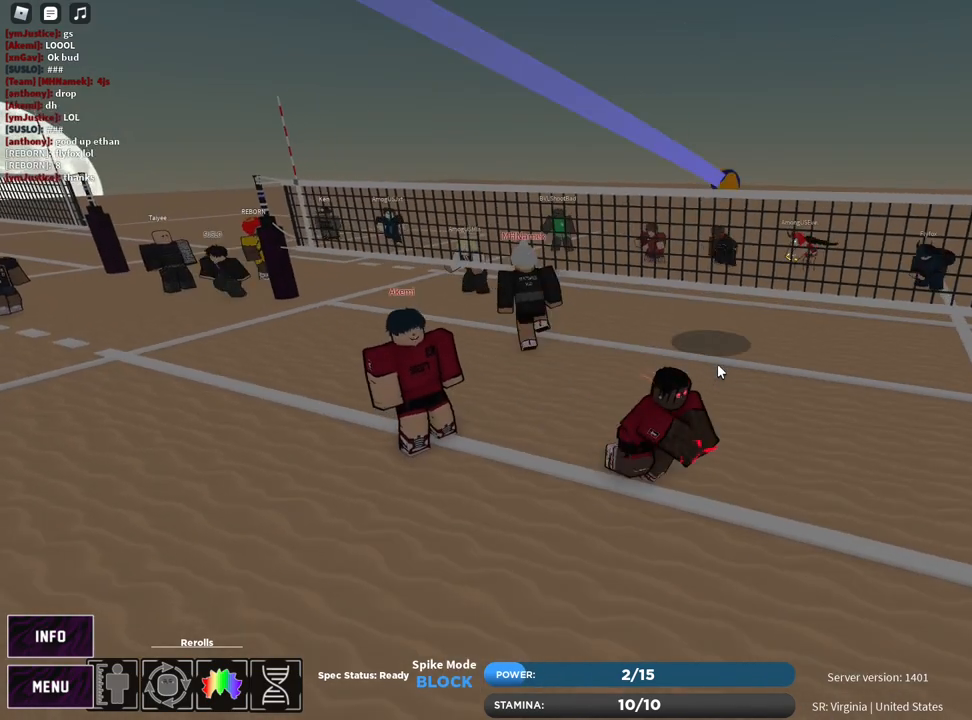
{"keys": ["d"], "mouse": [], "events": [[17, "z", "up"], [117, "e", "down"], [217, "e", "up"]]}
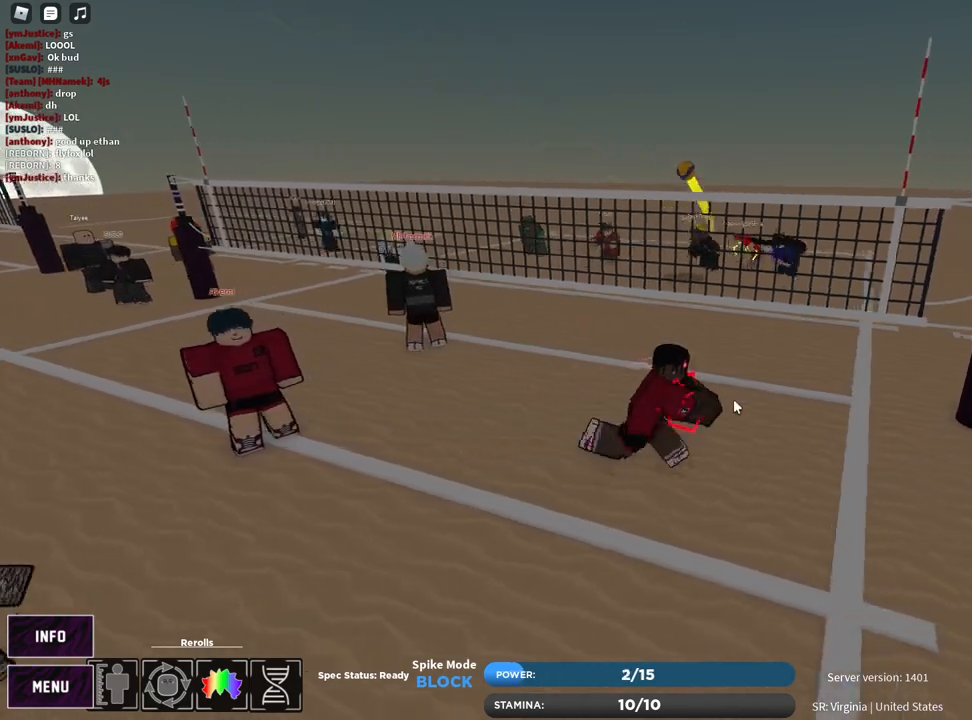
{"keys": ["a"], "mouse": [], "events": [[117, "mouse_right", "down"], [217, "s", "down"], [383, "mouse_right", "up"], [400, "d", "up"], [467, "a", "down"], [483, "s", "up"]]}
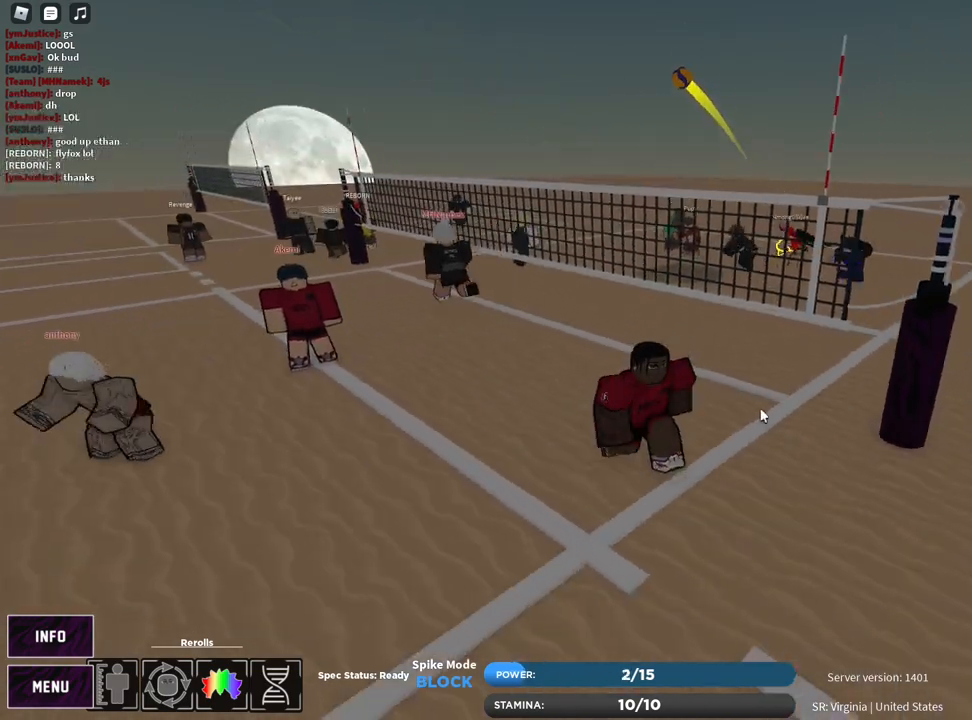
{"keys": ["a", "shift"], "mouse": ["right"], "events": [[217, "mouse_right", "down"], [483, "shift", "down"]]}
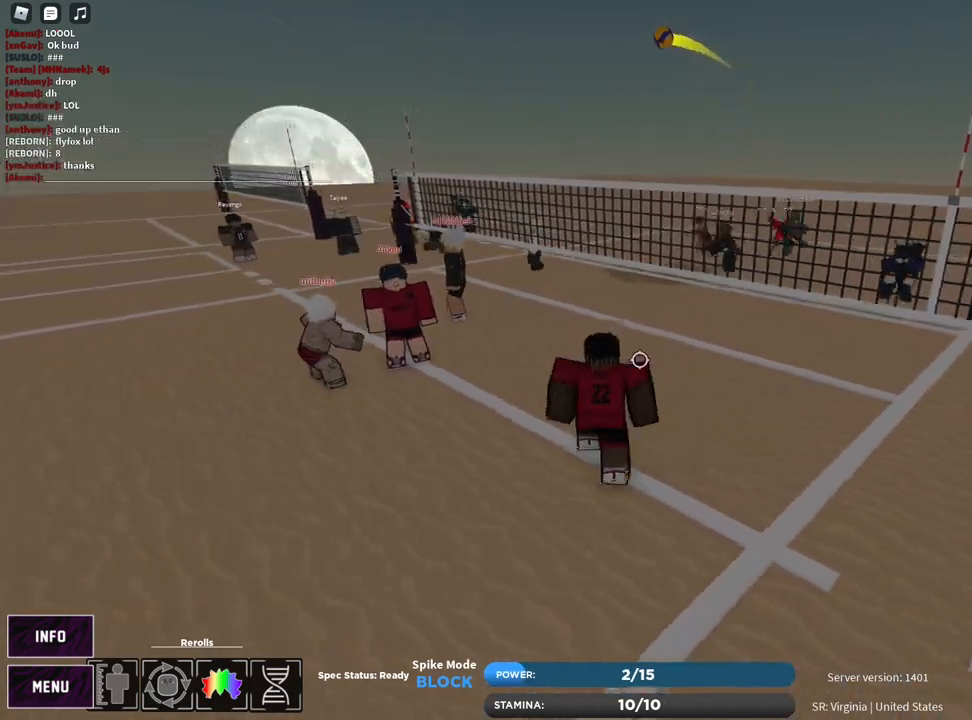
{"keys": ["w"], "mouse": [], "events": [[117, "a", "up"], [117, "shift", "up"], [150, "mouse_right", "up"], [267, "z", "down"], [300, "e", "down"], [350, "z", "up"], [367, "e", "up"], [483, "w", "down"]]}
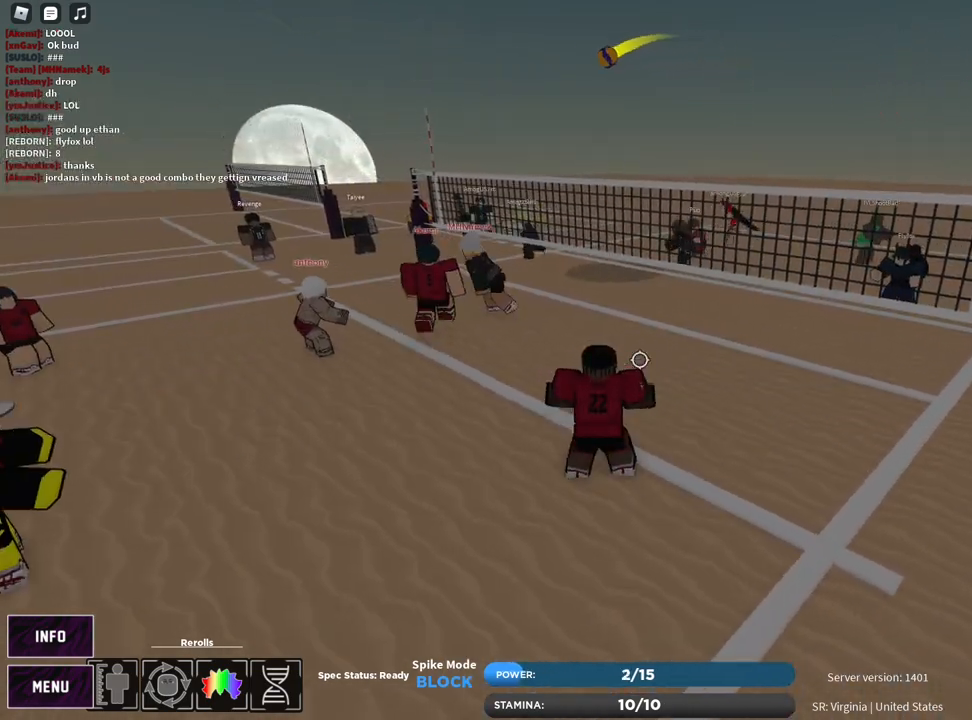
{"keys": ["a", "w"], "mouse": [], "events": [[300, "a", "down"], [300, "t", "down"], [450, "t", "up"]]}
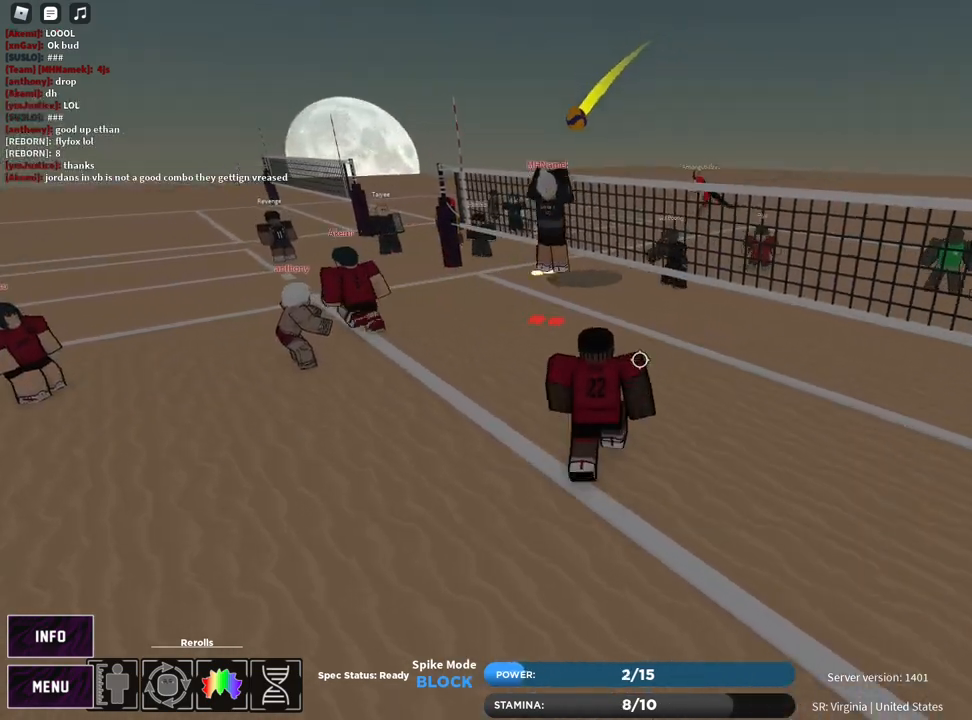
{"keys": [], "mouse": [], "events": [[50, "a", "up"], [83, "w", "up"], [100, "t", "down"], [333, "t", "up"]]}
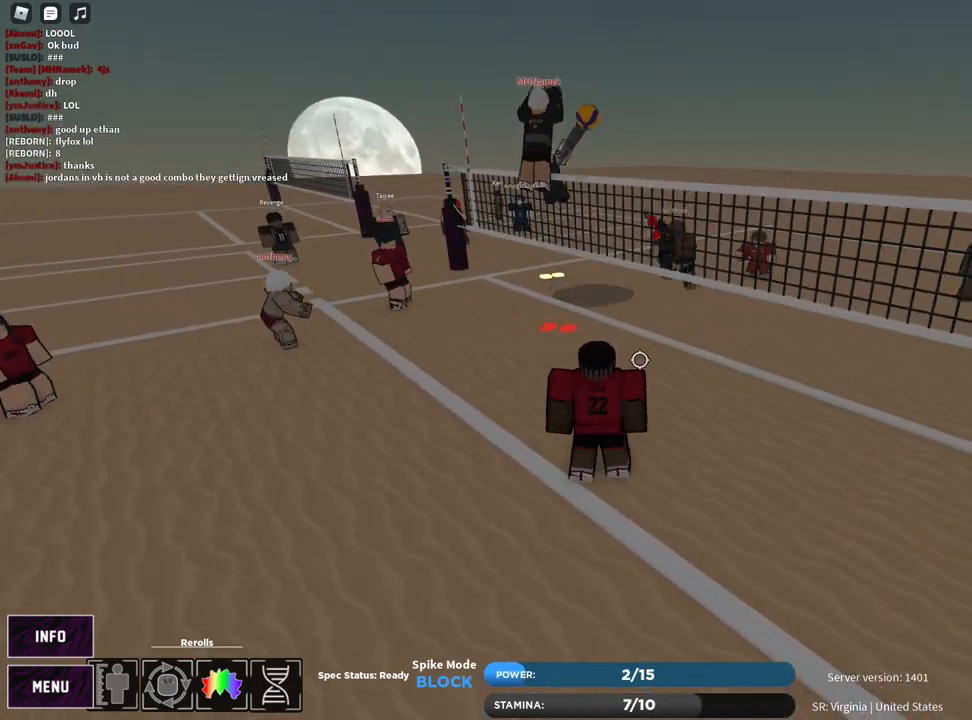
{"keys": ["d", "s"], "mouse": [], "events": [[183, "d", "down"], [200, "t", "down"], [317, "s", "down"], [367, "t", "up"]]}
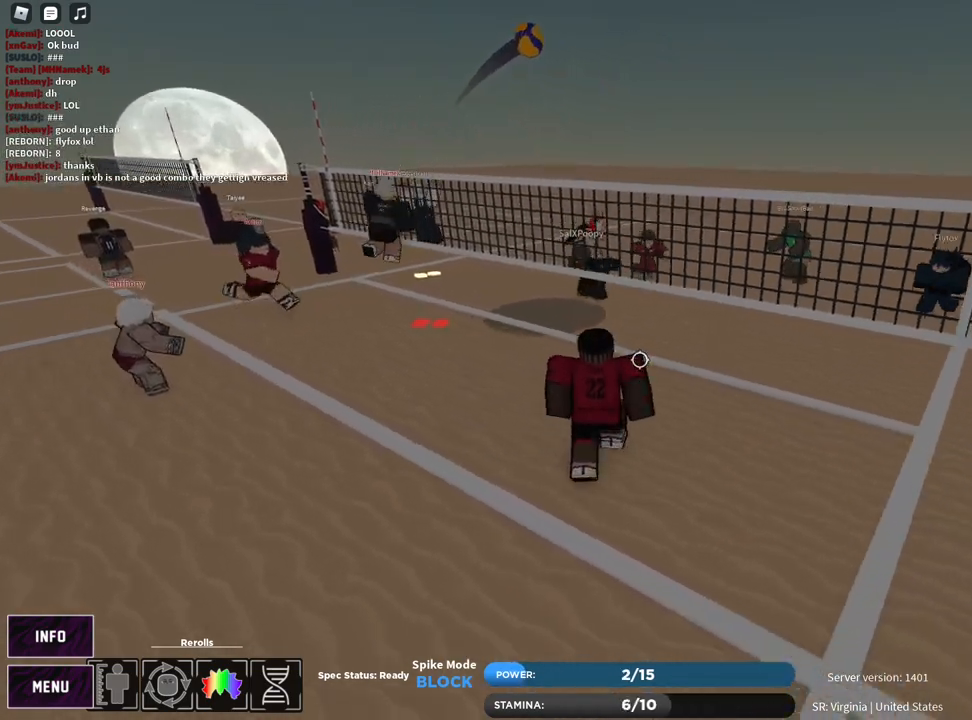
{"keys": ["s", "t"], "mouse": [], "events": [[67, "d", "up"], [67, "t", "down"], [83, "s", "up"], [267, "s", "down"], [267, "t", "up"], [300, "a", "down"], [367, "a", "up"], [367, "s", "up"], [383, "t", "down"], [500, "s", "down"]]}
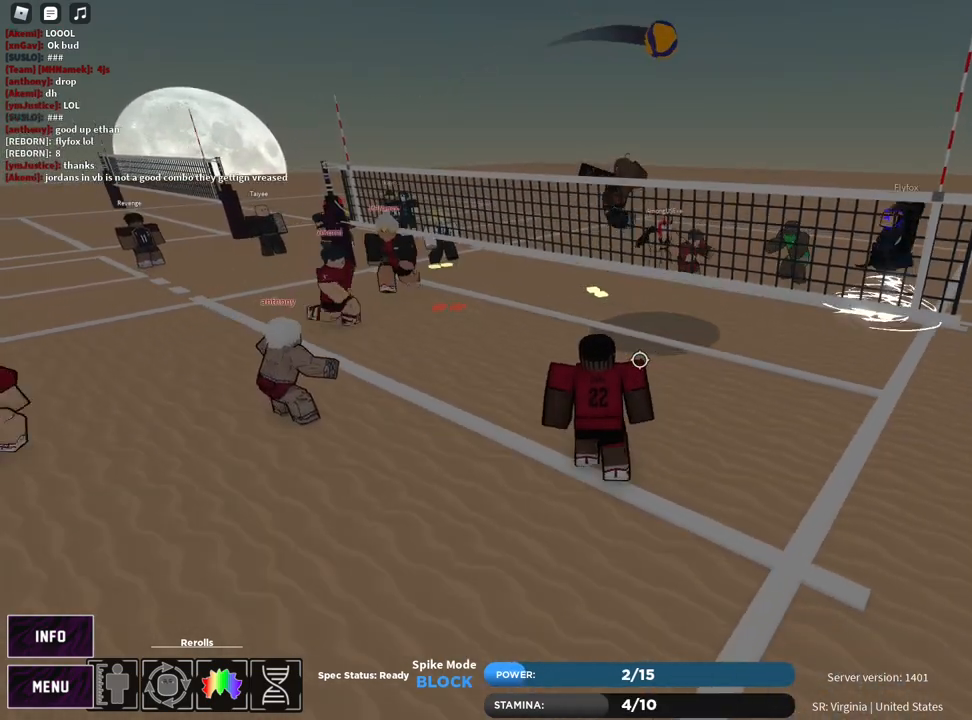
{"keys": [], "mouse": [], "events": [[83, "a", "down"], [150, "a", "up"], [167, "t", "up"], [200, "mouse_left", "down"], [217, "d", "down"], [283, "s", "up"], [350, "d", "up"], [367, "mouse_left", "up"]]}
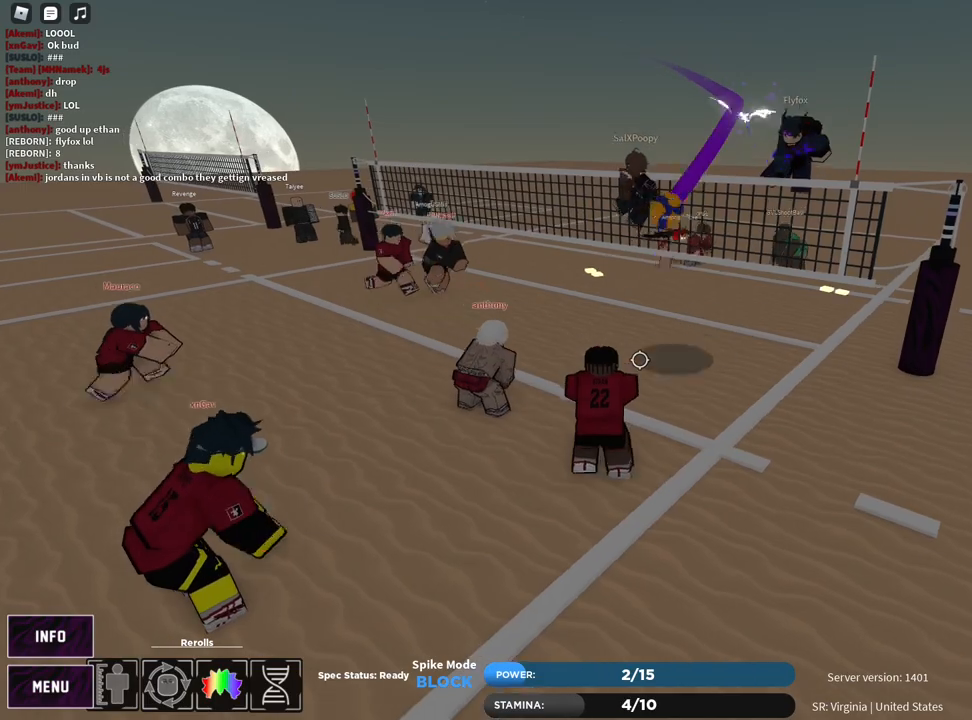
{"keys": ["d", "w"], "mouse": ["right"], "events": [[233, "shift", "down"], [333, "d", "down"], [350, "shift", "up"], [417, "c", "down"], [417, "mouse_right", "down"], [417, "w", "down"], [500, "c", "up"]]}
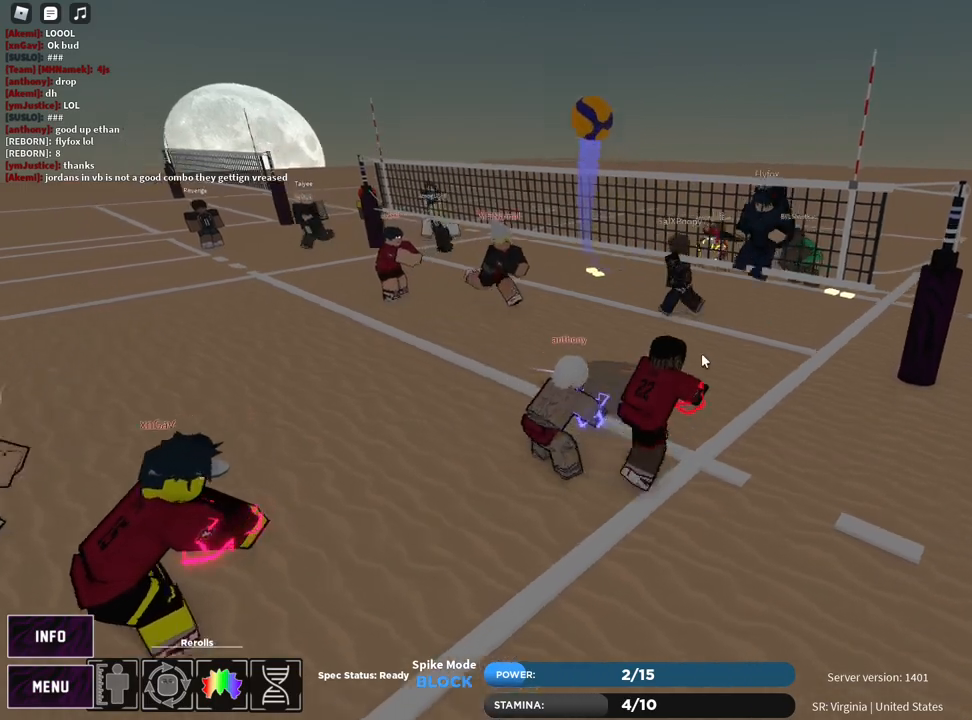
{"keys": ["d", "space", "t"], "mouse": ["right"], "events": [[83, "1", "down"], [117, "d", "up"], [183, "1", "up"], [233, "t", "down"], [317, "d", "down"], [383, "t", "up"], [400, "t", "down"], [400, "w", "up"], [500, "space", "down"]]}
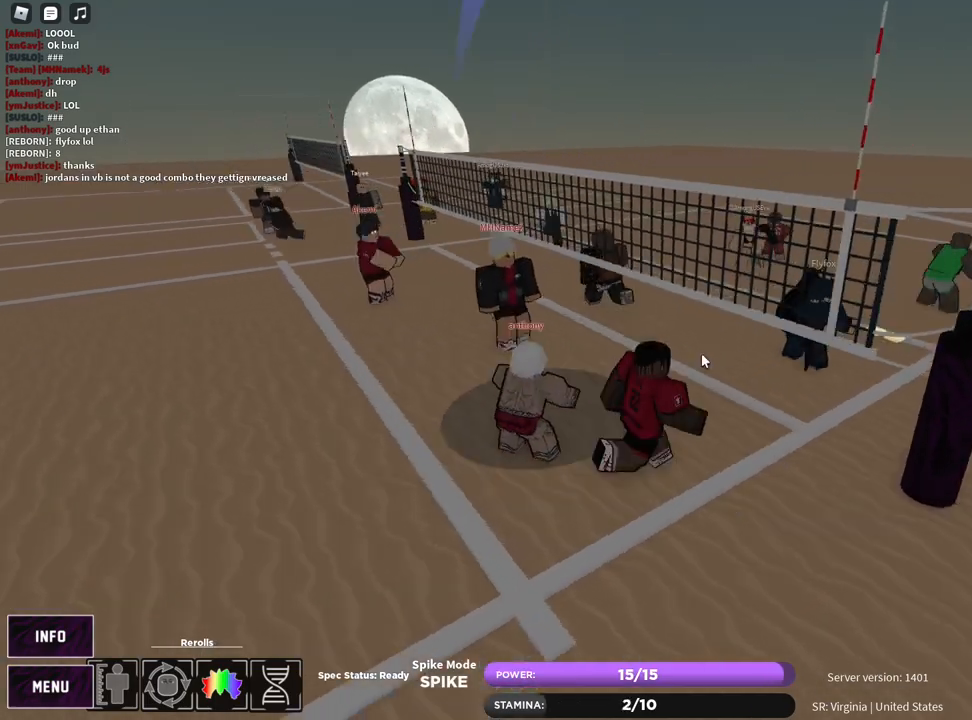
{"keys": [], "mouse": ["right"], "events": [[117, "space", "up"], [150, "d", "up"], [217, "w", "down"], [300, "a", "down"], [367, "shift", "down"], [483, "shift", "up"], [483, "t", "up"], [483, "w", "up"], [500, "a", "up"]]}
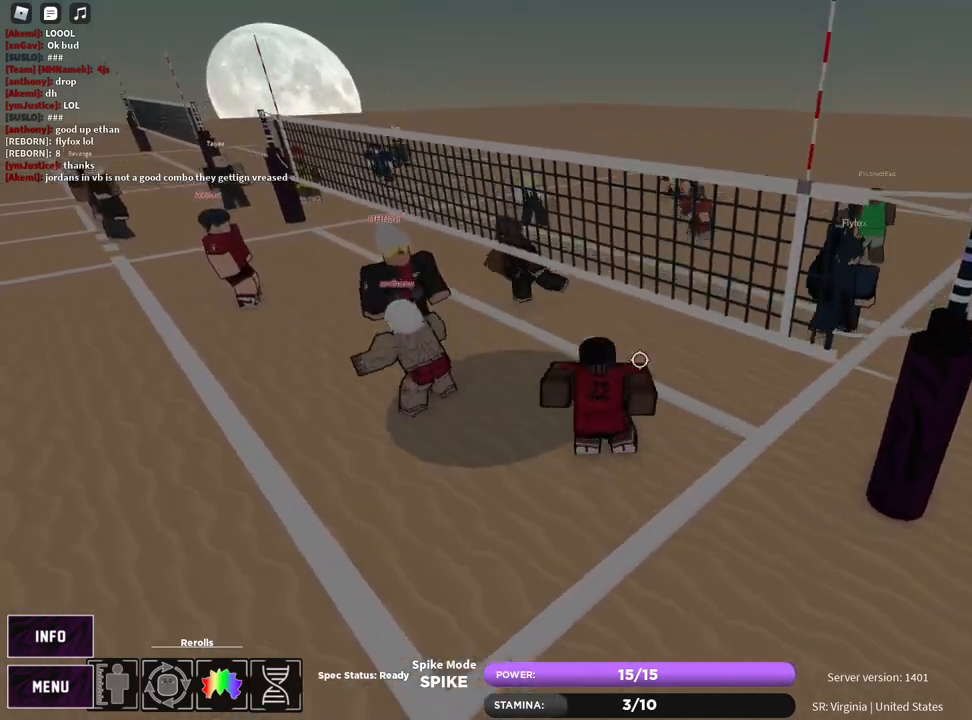
{"keys": ["d"], "mouse": [], "events": [[83, "s", "down"], [167, "d", "down"], [217, "shift", "down"], [233, "s", "up"], [283, "shift", "up"], [300, "mouse_right", "up"], [333, "mouse_left", "down"], [417, "mouse_left", "up"]]}
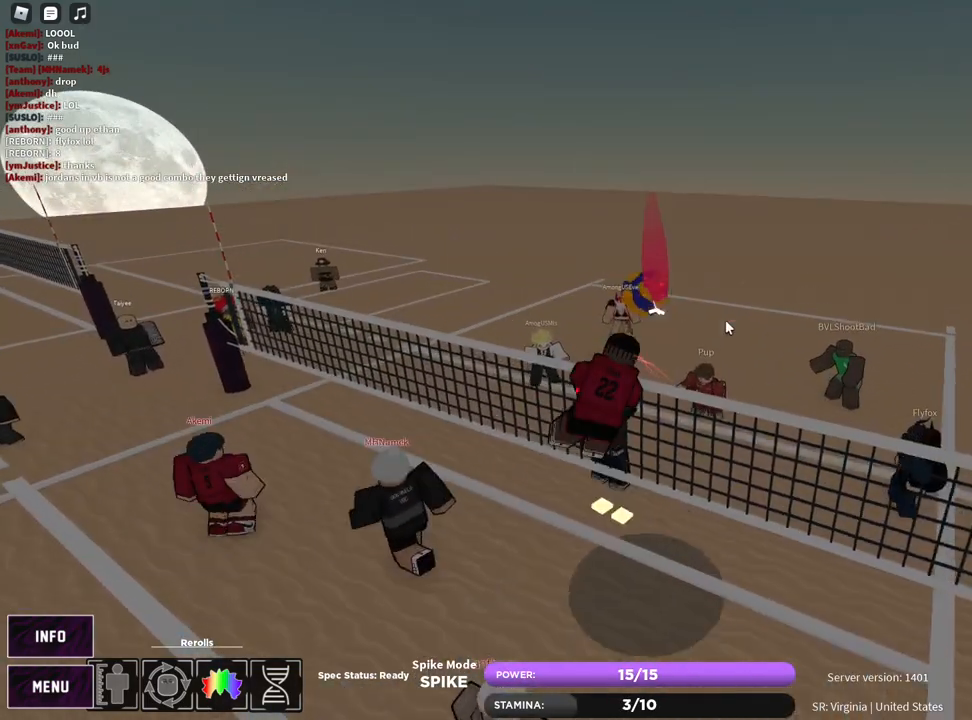
{"keys": ["e", "s"], "mouse": ["right"], "events": [[17, "mouse_left", "down"], [83, "mouse_right", "down"], [133, "mouse_left", "up"], [333, "d", "up"], [367, "z", "down"], [417, "s", "down"], [483, "e", "down"], [483, "z", "up"]]}
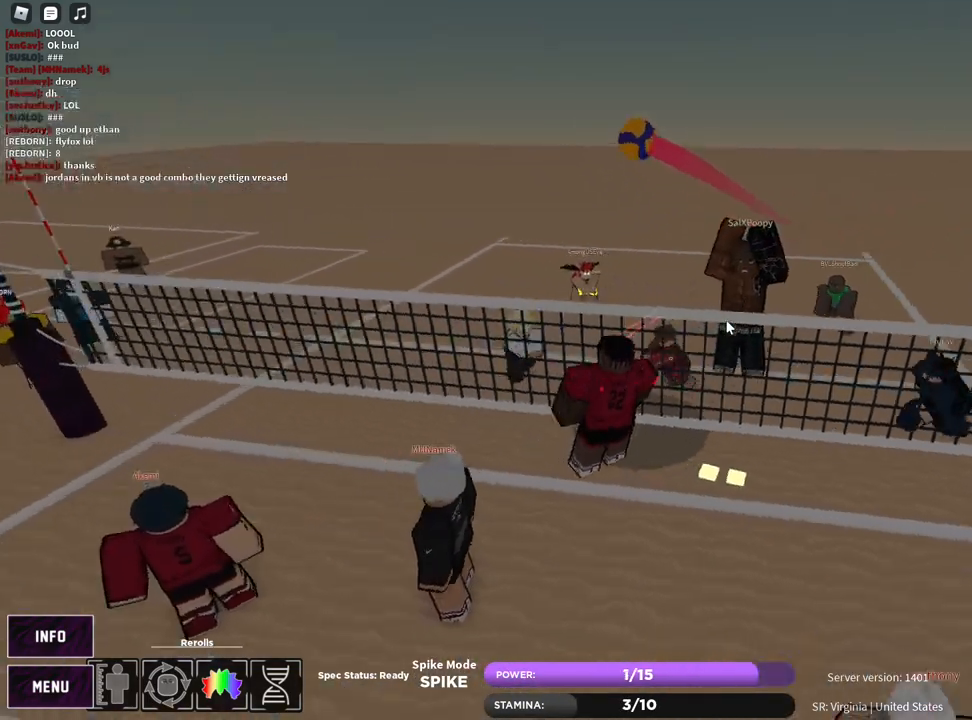
{"keys": ["d"], "mouse": ["right"], "events": [[17, "mouse_right", "up"], [67, "e", "up"], [217, "d", "down"], [267, "s", "up"], [400, "1", "down"], [417, "mouse_right", "down"], [467, "1", "up"]]}
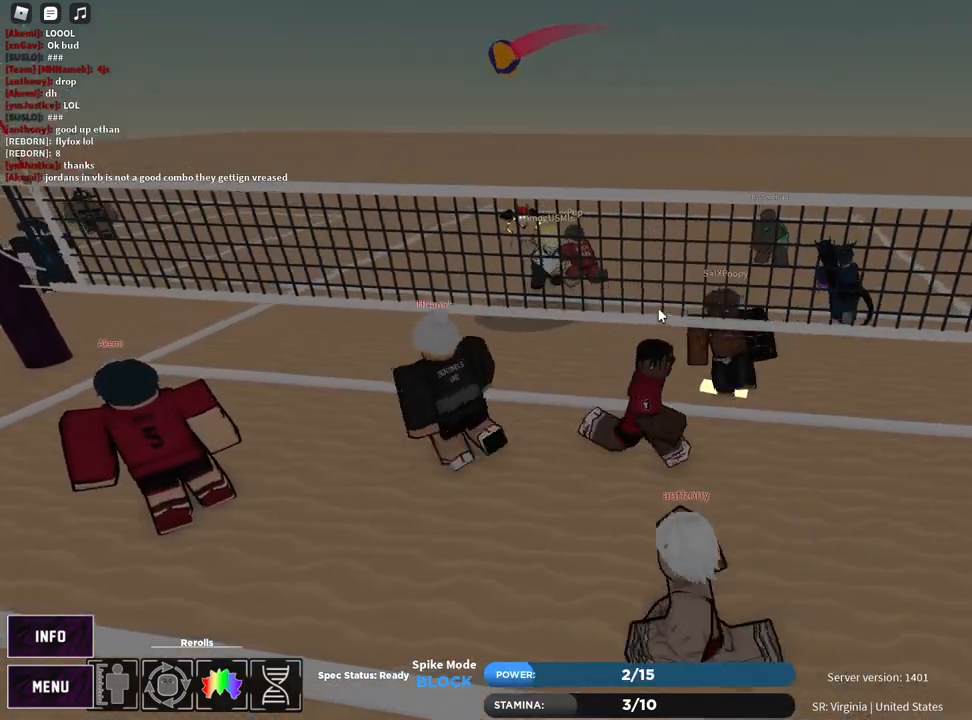
{"keys": ["z"], "mouse": [], "events": [[167, "mouse_right", "up"], [167, "z", "down"], [250, "z", "up"], [283, "d", "up"], [467, "z", "down"]]}
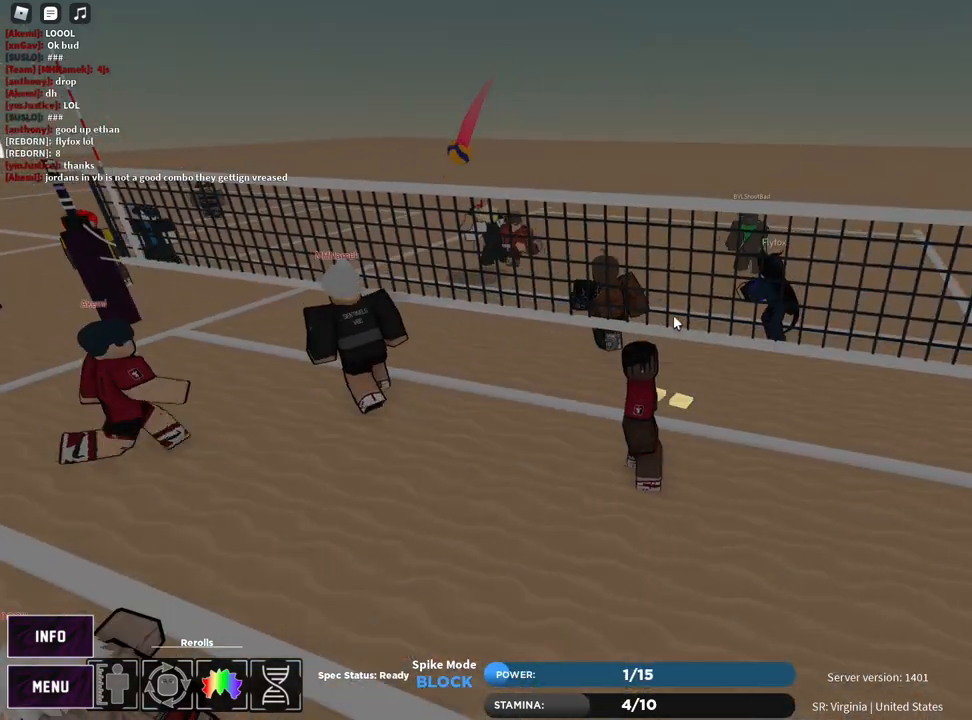
{"keys": [], "mouse": ["right"], "events": [[33, "e", "down"], [67, "z", "up"], [117, "e", "up"], [333, "mouse_right", "down"], [333, "z", "down"], [350, "e", "down"], [400, "z", "up"], [433, "e", "up"]]}
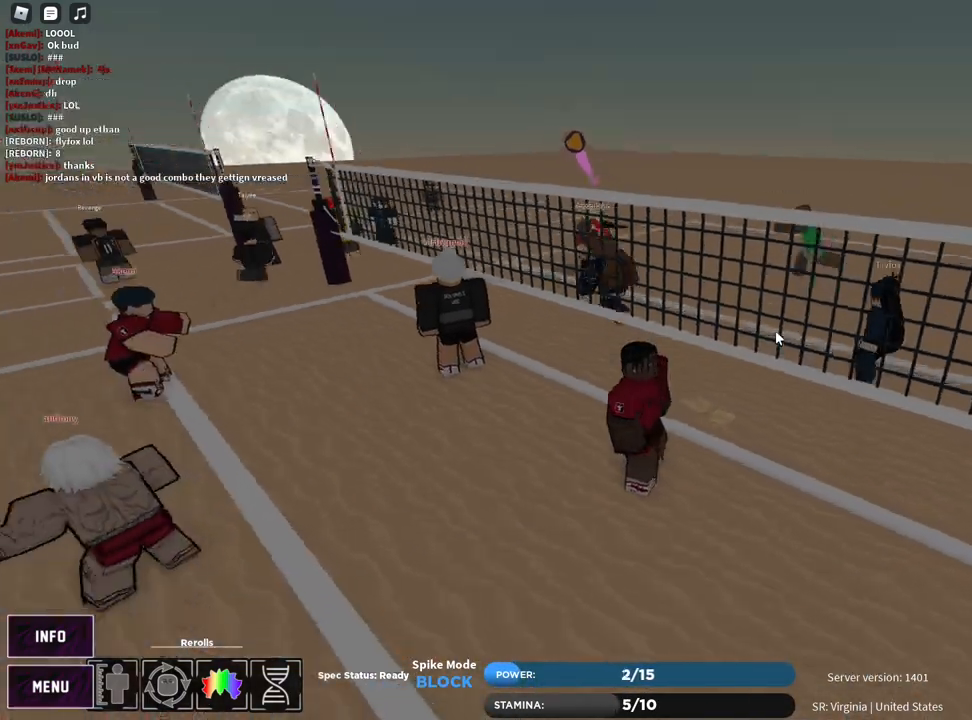
{"keys": ["a", "s"], "mouse": ["right"], "events": [[133, "s", "down"], [167, "a", "down"], [283, "shift", "down"], [467, "shift", "up"]]}
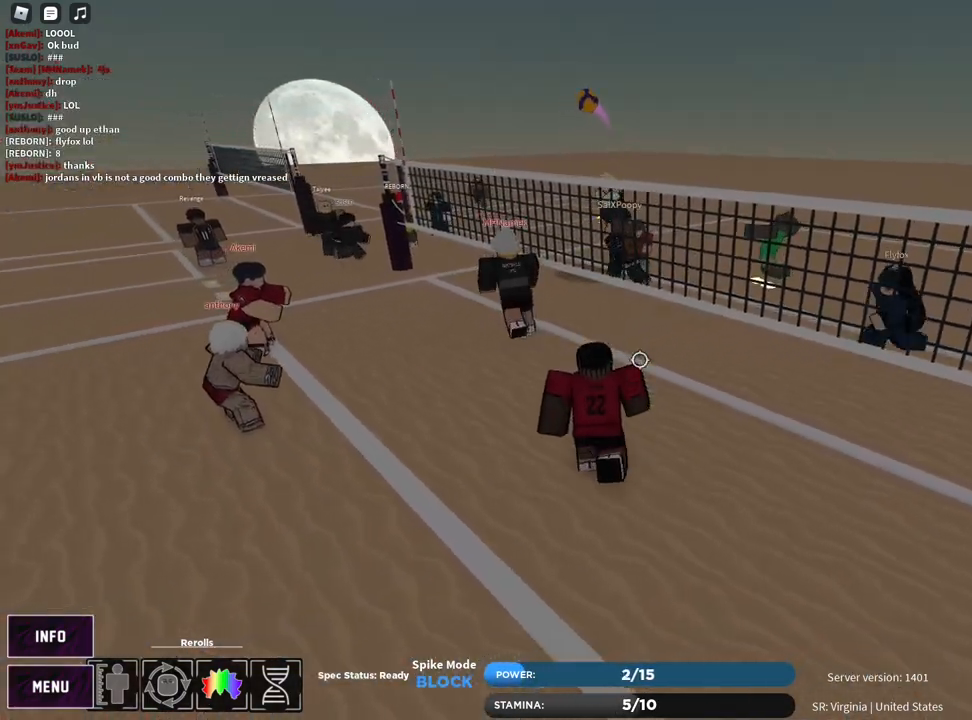
{"keys": [], "mouse": [], "events": [[33, "mouse_right", "up"], [217, "s", "up"], [383, "a", "up"]]}
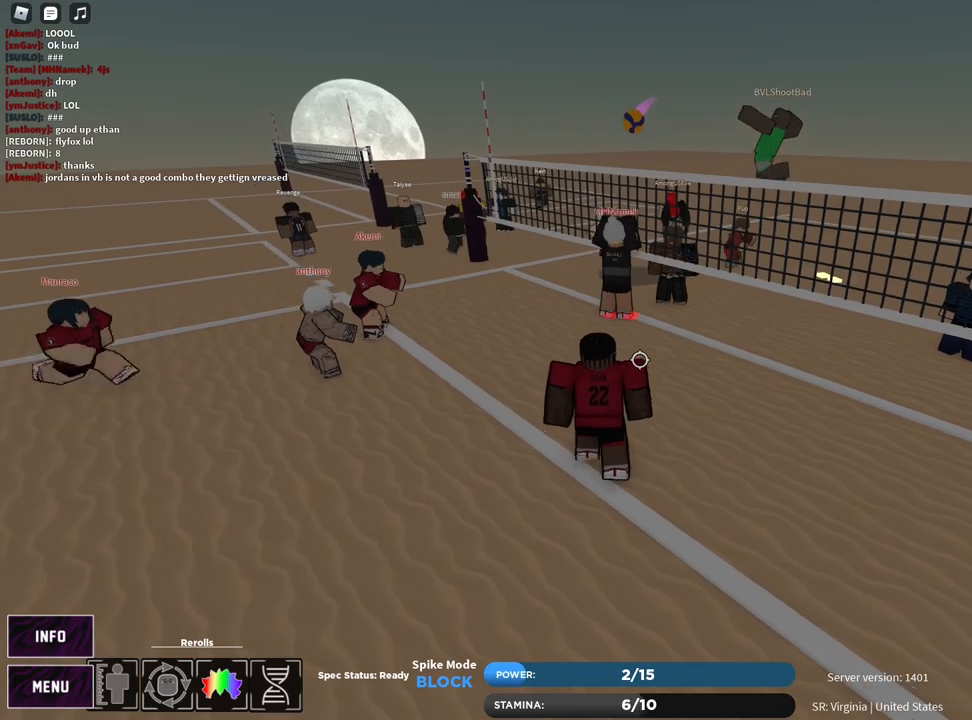
{"keys": [], "mouse": [], "events": [[183, "z", "down"], [250, "e", "down"], [300, "z", "up"], [333, "e", "up"], [350, "t", "down"], [500, "t", "up"]]}
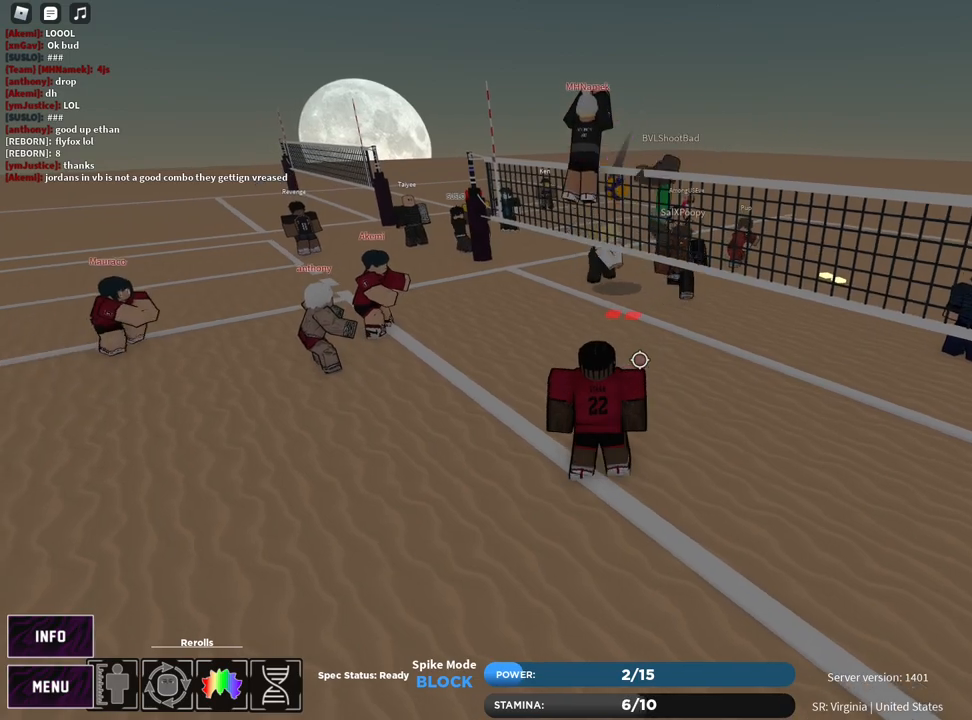
{"keys": ["d", "t", "w"], "mouse": [], "events": [[17, "w", "down"], [117, "w", "up"], [217, "t", "down"], [300, "d", "down"], [433, "w", "down"]]}
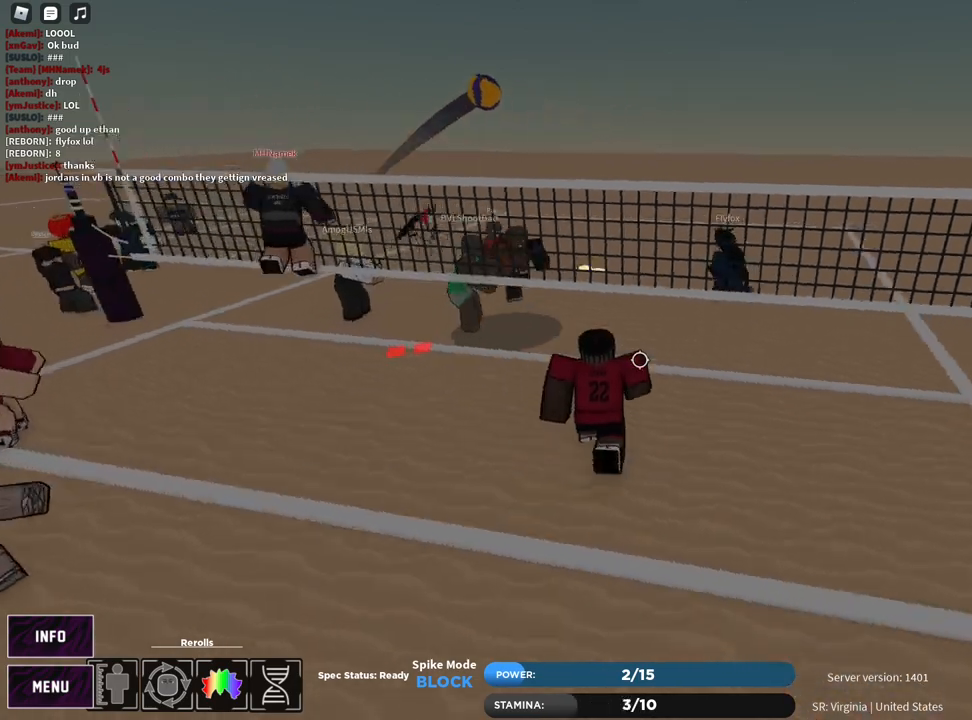
{"keys": ["d", "t", "w"], "mouse": [], "events": [[83, "space", "down"], [283, "space", "up"]]}